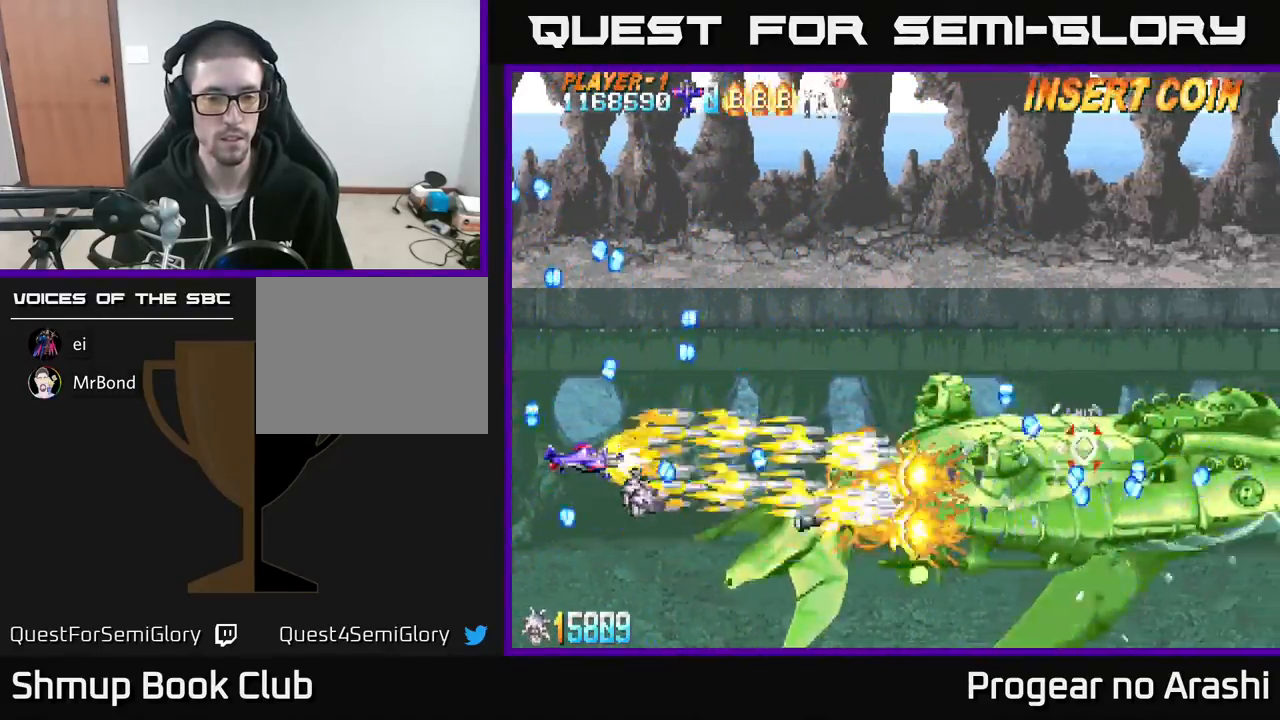
Gameplay with a controller (Xbox layout); each line is a JSON object with the inputs held at the frame after it. "events" lists button and stick changes between this image and that frame as [ms after this image, input, new state], when the widget could be followed in between. Not read: right_stick.
{"buttons": ["X"], "left_stick": "center", "events": [[83, "DPAD_DOWN", "down"], [100, "DPAD_LEFT", "down"], [250, "DPAD_LEFT", "up"], [267, "DPAD_DOWN", "up"], [417, "DPAD_RIGHT", "down"], [500, "DPAD_RIGHT", "up"]]}
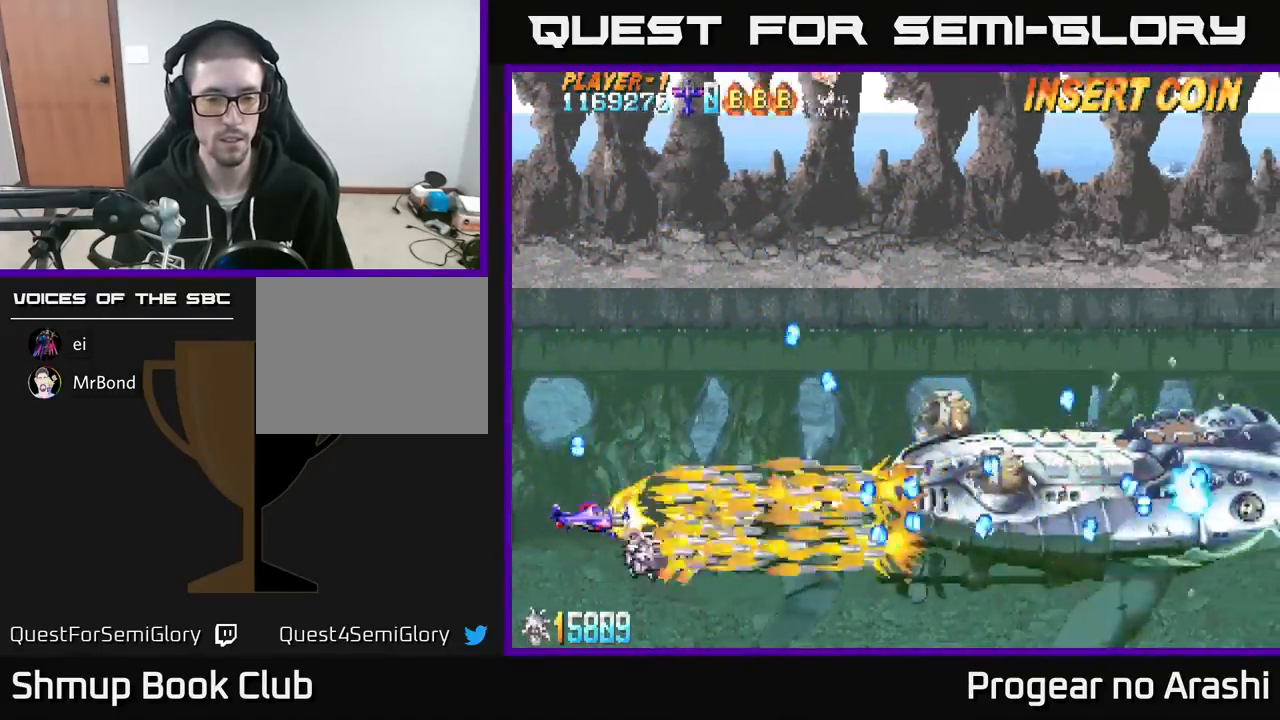
{"buttons": ["X"], "left_stick": "center", "events": [[17, "DPAD_UP", "down"], [117, "DPAD_UP", "up"], [383, "DPAD_UP", "down"], [483, "DPAD_UP", "up"]]}
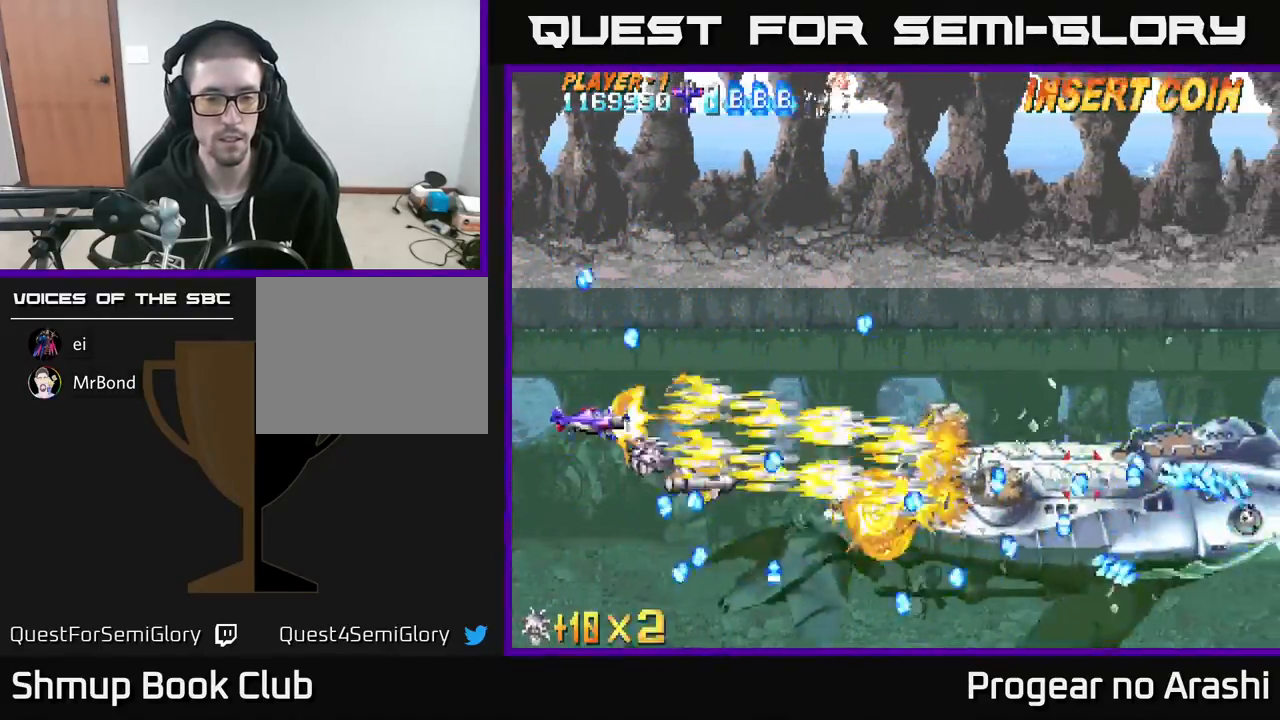
{"buttons": ["X"], "left_stick": "center", "events": [[233, "DPAD_DOWN", "down"], [467, "DPAD_DOWN", "up"]]}
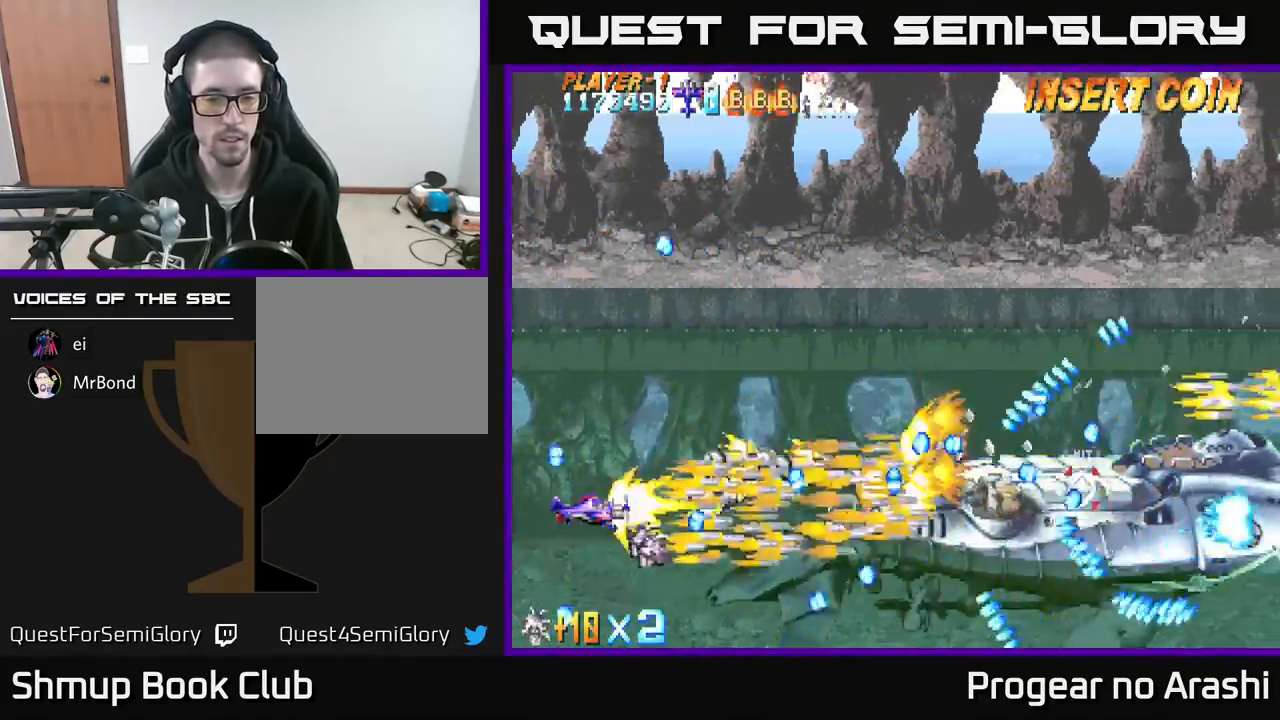
{"buttons": ["X"], "left_stick": "center", "events": [[67, "DPAD_UP", "down"], [100, "DPAD_LEFT", "down"], [233, "DPAD_LEFT", "up"], [267, "DPAD_UP", "up"], [383, "DPAD_UP", "down"], [500, "DPAD_UP", "up"]]}
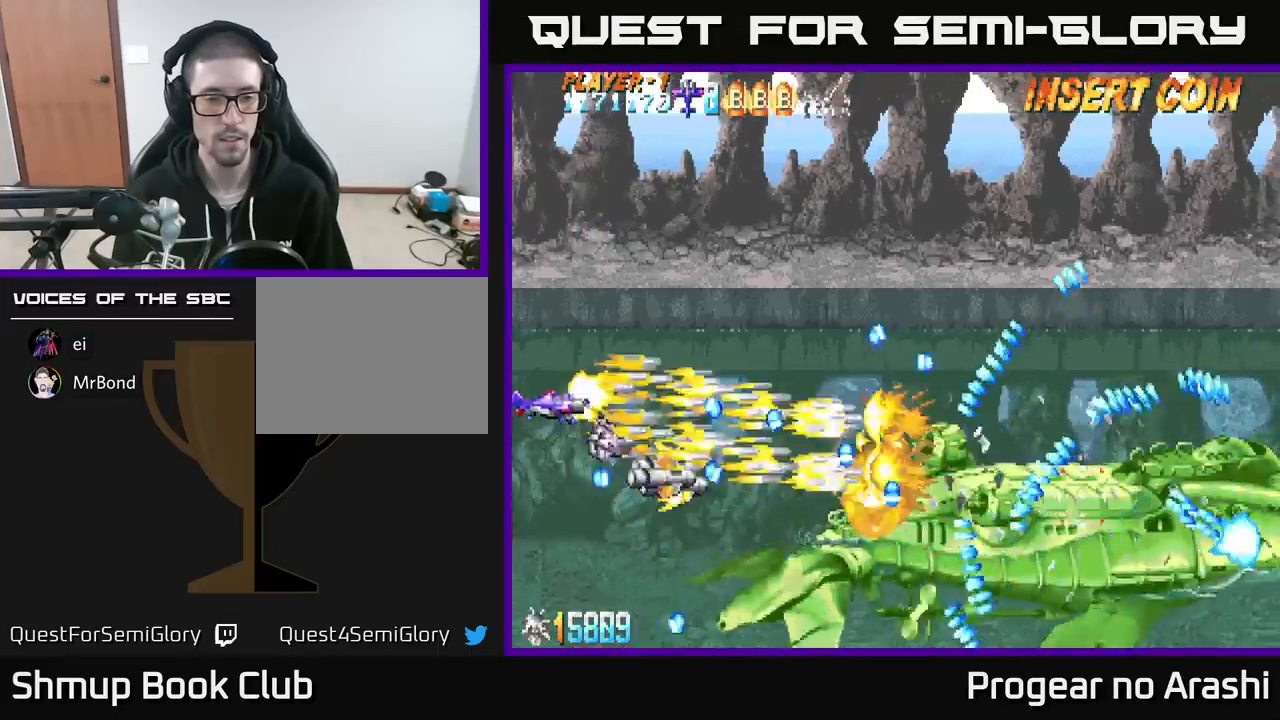
{"buttons": ["X"], "left_stick": "center", "events": [[217, "DPAD_DOWN", "down"], [267, "DPAD_DOWN", "up"]]}
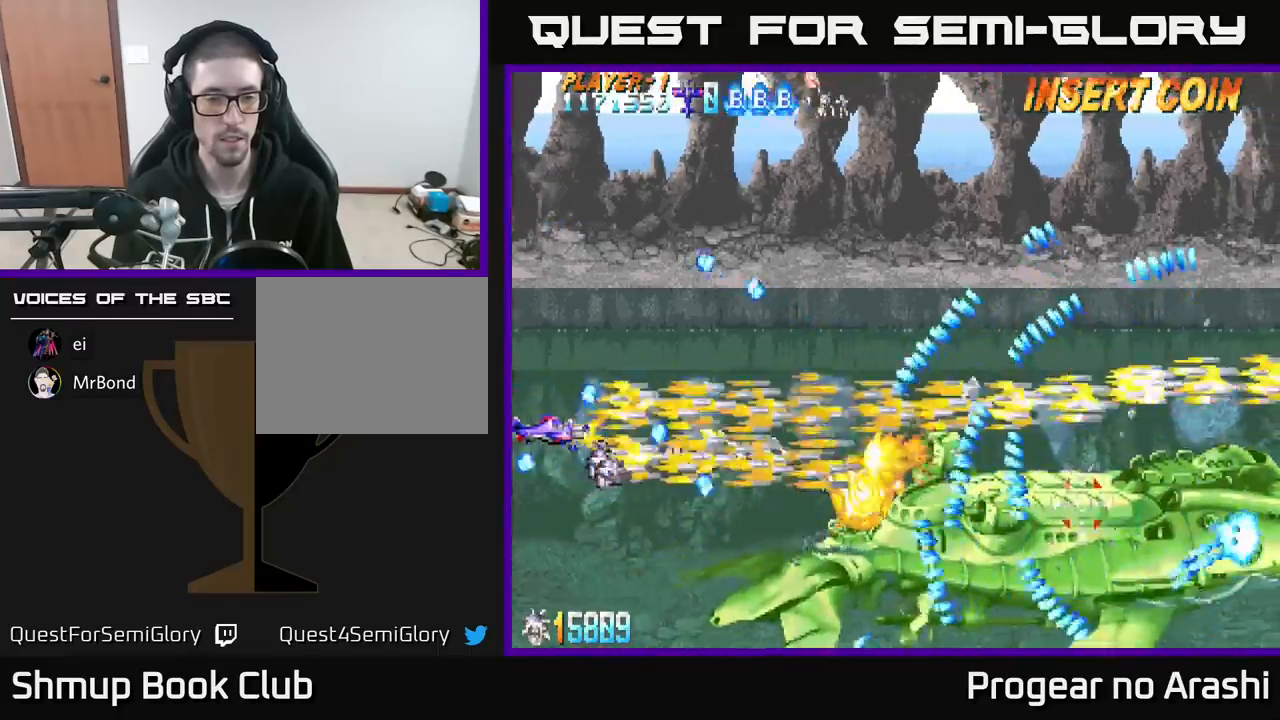
{"buttons": ["X"], "left_stick": "center", "events": [[117, "DPAD_DOWN", "down"], [400, "DPAD_DOWN", "up"]]}
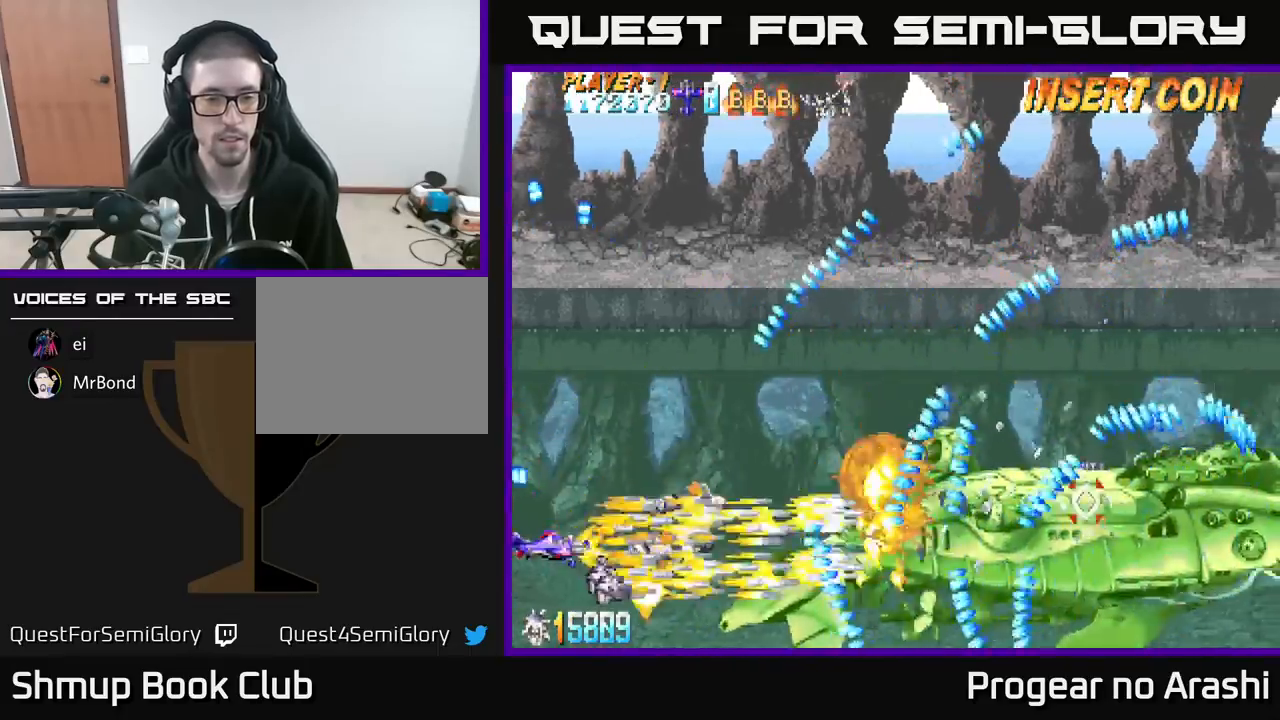
{"buttons": ["X"], "left_stick": "center", "events": [[67, "DPAD_UP", "down"], [267, "DPAD_RIGHT", "down"], [283, "DPAD_UP", "up"], [367, "DPAD_RIGHT", "up"]]}
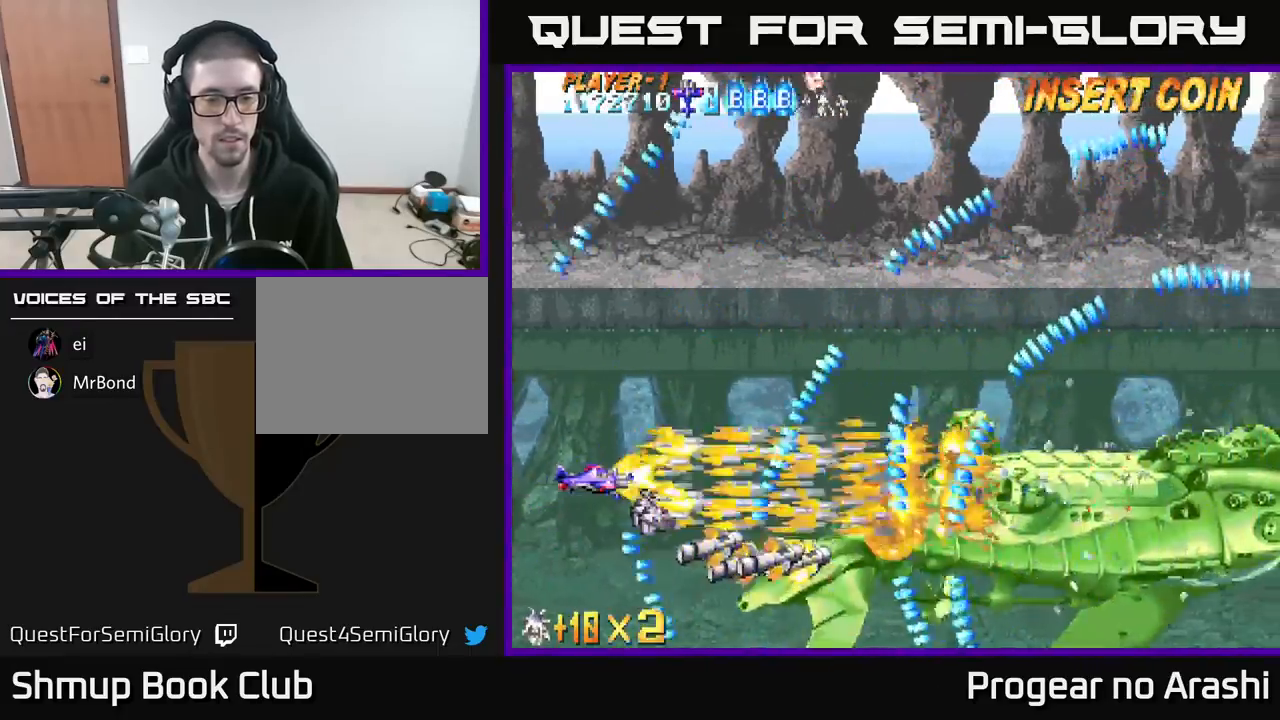
{"buttons": ["X", "DPAD_UP"], "left_stick": "center", "events": [[133, "DPAD_DOWN", "down"], [367, "DPAD_DOWN", "up"], [500, "DPAD_UP", "down"]]}
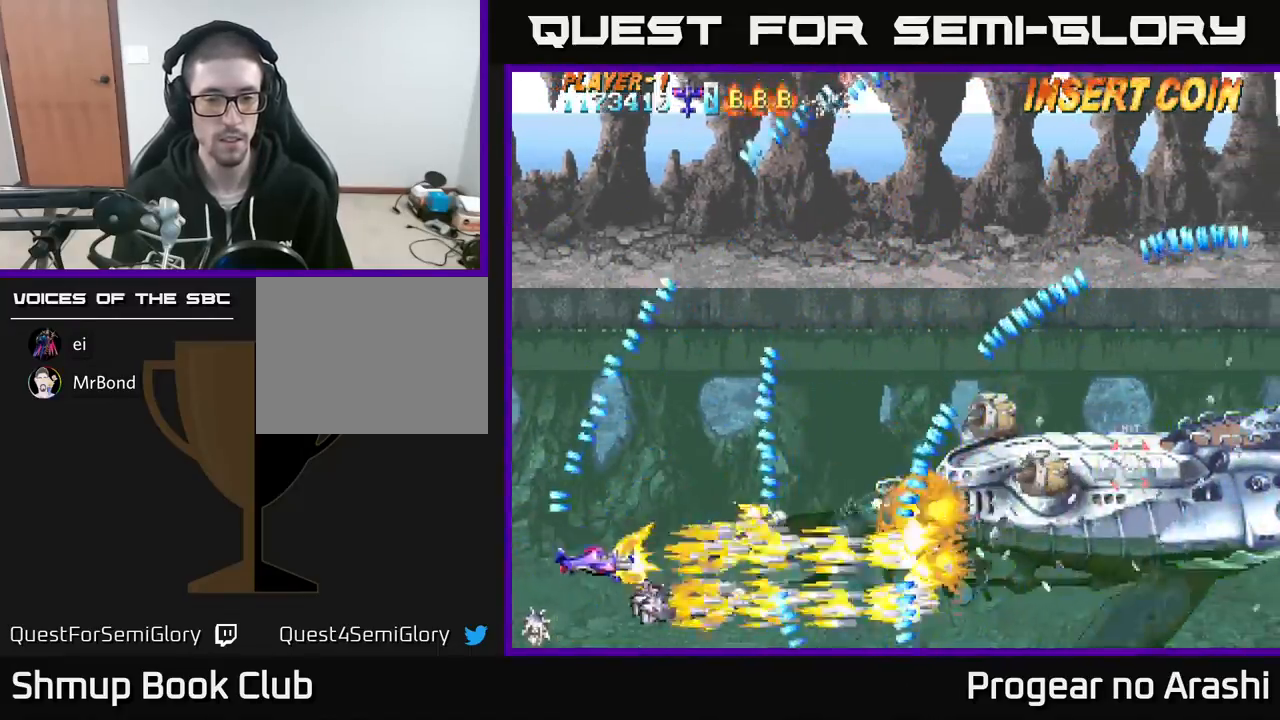
{"buttons": ["X", "DPAD_RIGHT"], "left_stick": "center", "events": [[33, "DPAD_RIGHT", "down"], [100, "DPAD_UP", "up"], [200, "DPAD_RIGHT", "up"], [500, "DPAD_RIGHT", "down"]]}
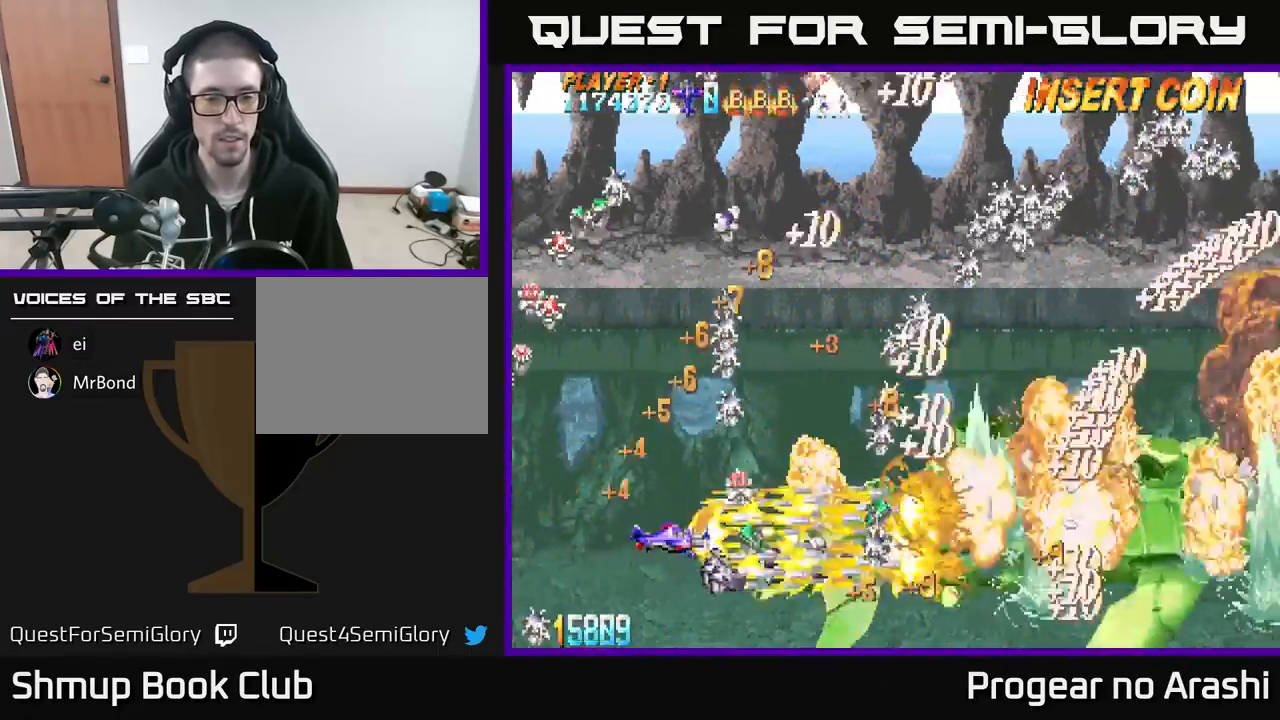
{"buttons": ["A", "DPAD_DOWN"], "left_stick": "center", "events": [[100, "DPAD_UP", "down"], [133, "A", "down"], [200, "X", "up"], [217, "DPAD_RIGHT", "up"], [333, "DPAD_LEFT", "down"], [383, "DPAD_UP", "up"], [417, "DPAD_LEFT", "up"], [433, "DPAD_DOWN", "down"]]}
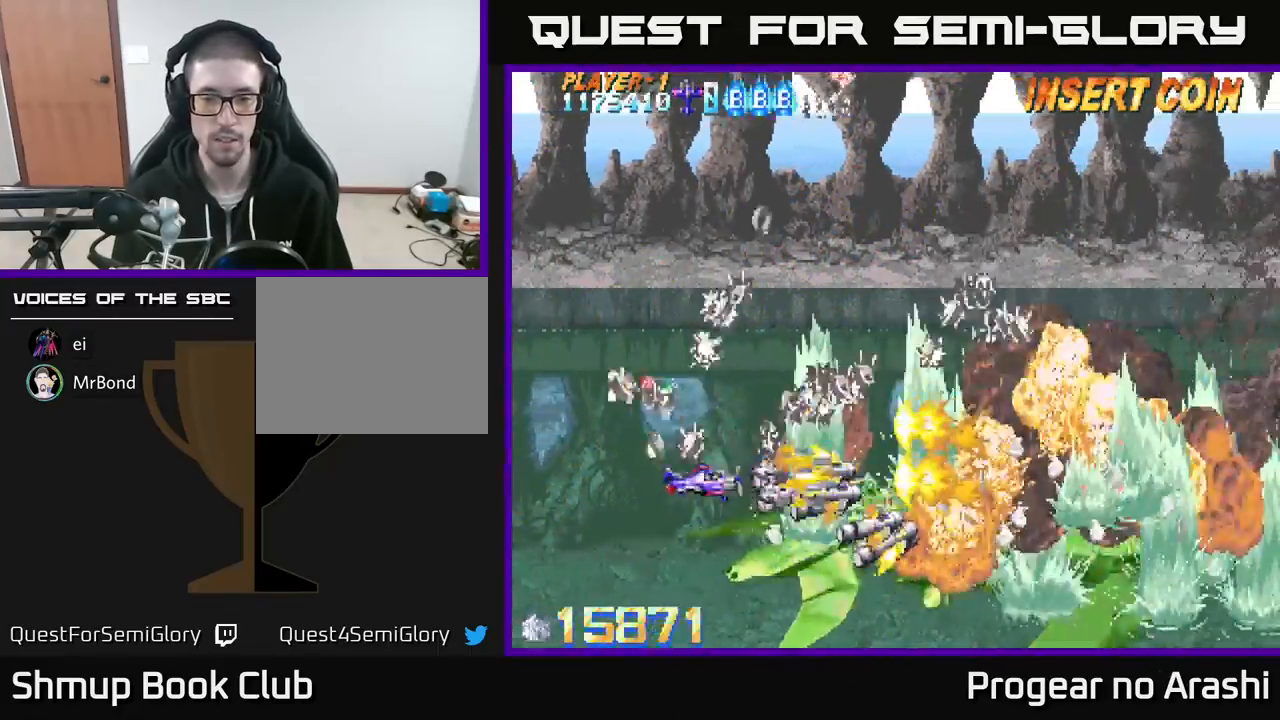
{"buttons": ["X"], "left_stick": "center", "events": [[17, "DPAD_DOWN", "up"], [233, "X", "down"], [300, "A", "up"], [400, "DPAD_UP", "down"], [483, "DPAD_UP", "up"]]}
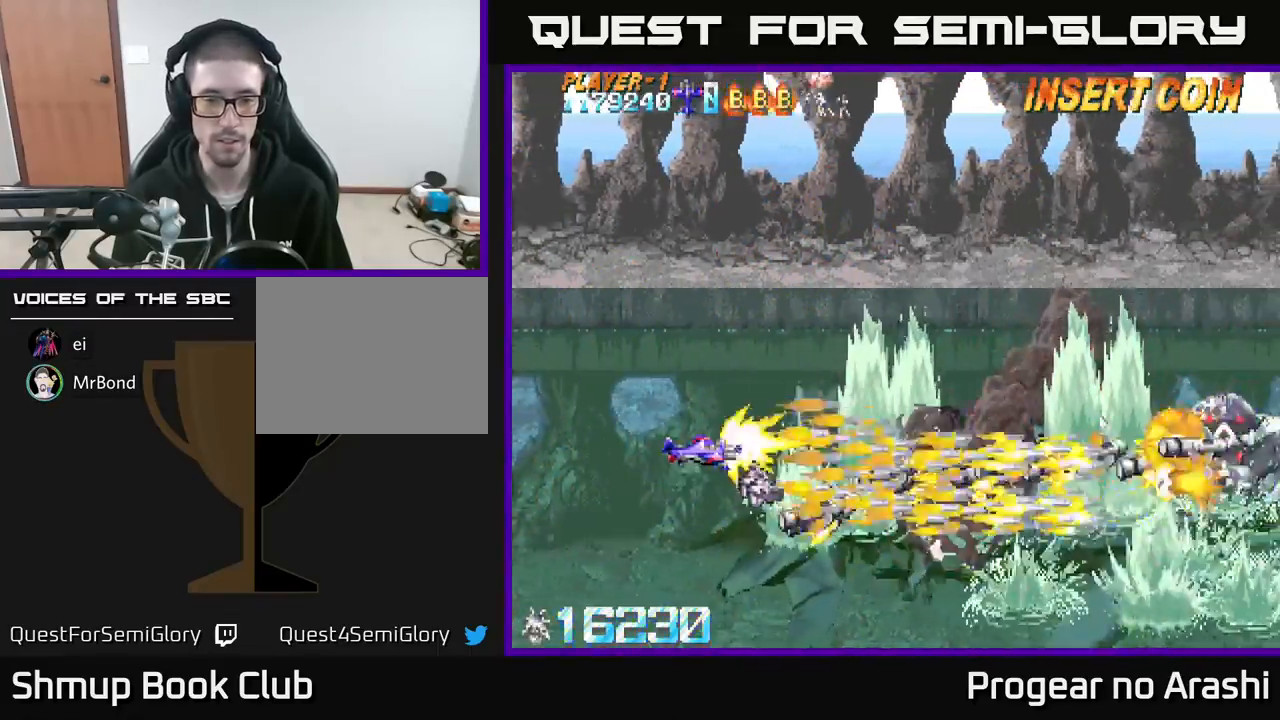
{"buttons": ["X"], "left_stick": "center", "events": []}
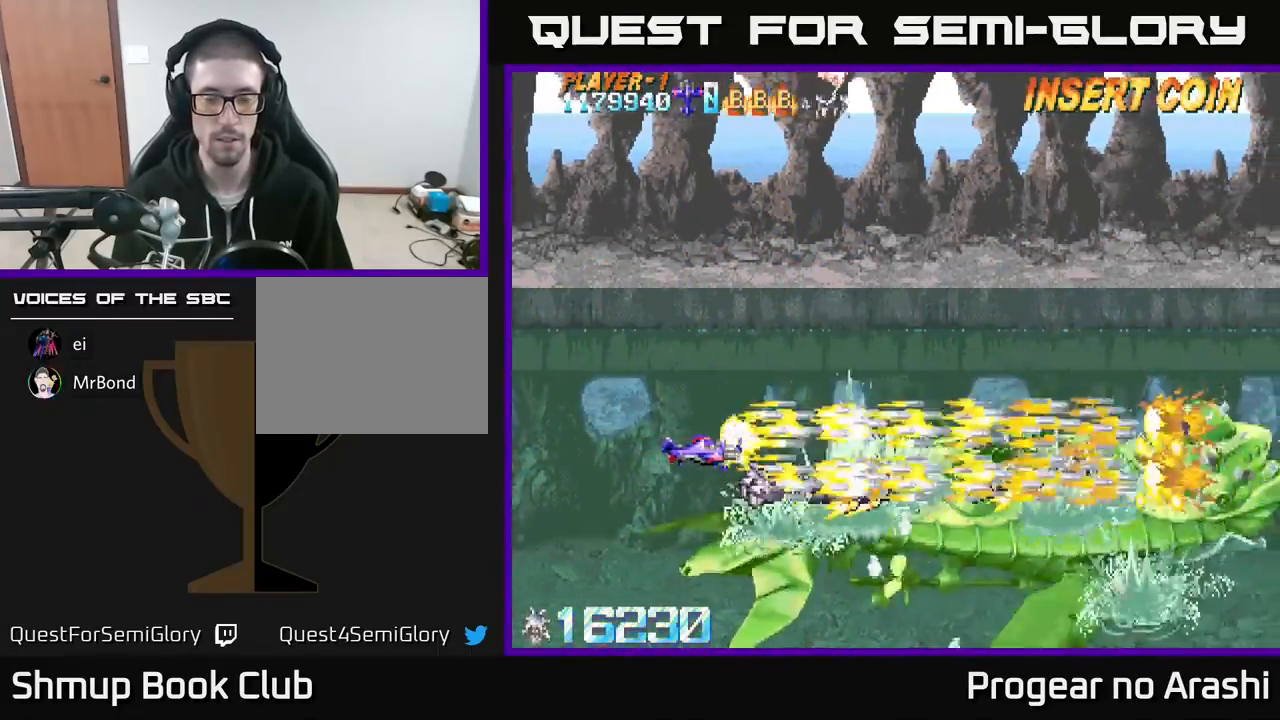
{"buttons": ["X", "DPAD_DOWN"], "left_stick": "center", "events": [[467, "DPAD_DOWN", "down"]]}
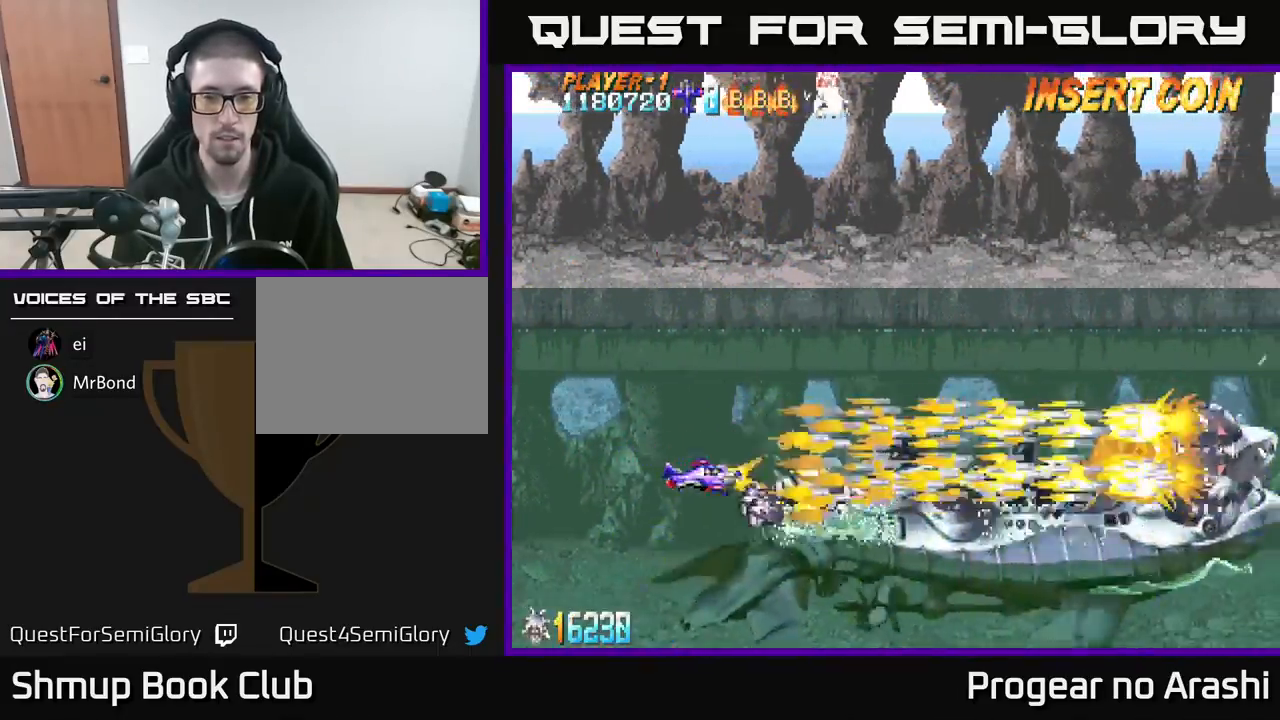
{"buttons": ["X", "DPAD_UP", "DPAD_RIGHT"], "left_stick": "center", "events": [[133, "DPAD_DOWN", "up"], [133, "DPAD_LEFT", "down"], [300, "DPAD_LEFT", "up"], [383, "DPAD_UP", "down"], [500, "DPAD_RIGHT", "down"]]}
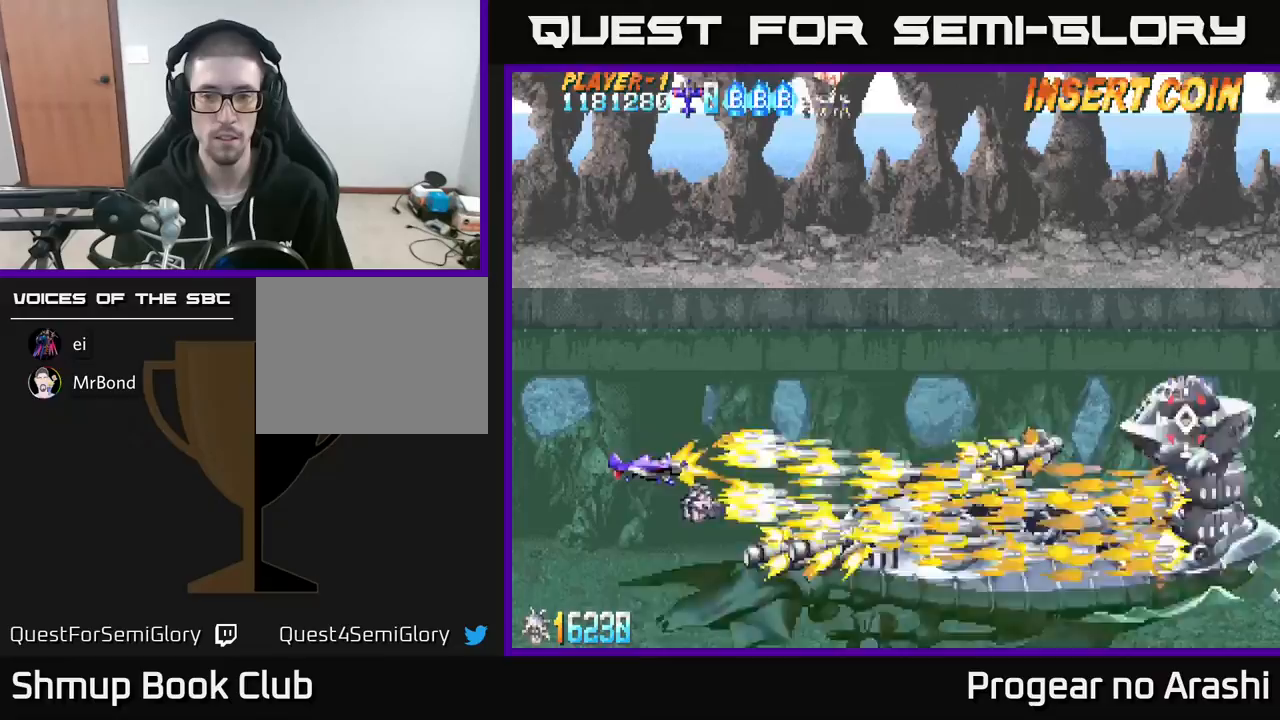
{"buttons": ["X", "DPAD_UP"], "left_stick": "center", "events": [[300, "DPAD_UP", "up"], [467, "DPAD_RIGHT", "up"], [467, "DPAD_UP", "down"]]}
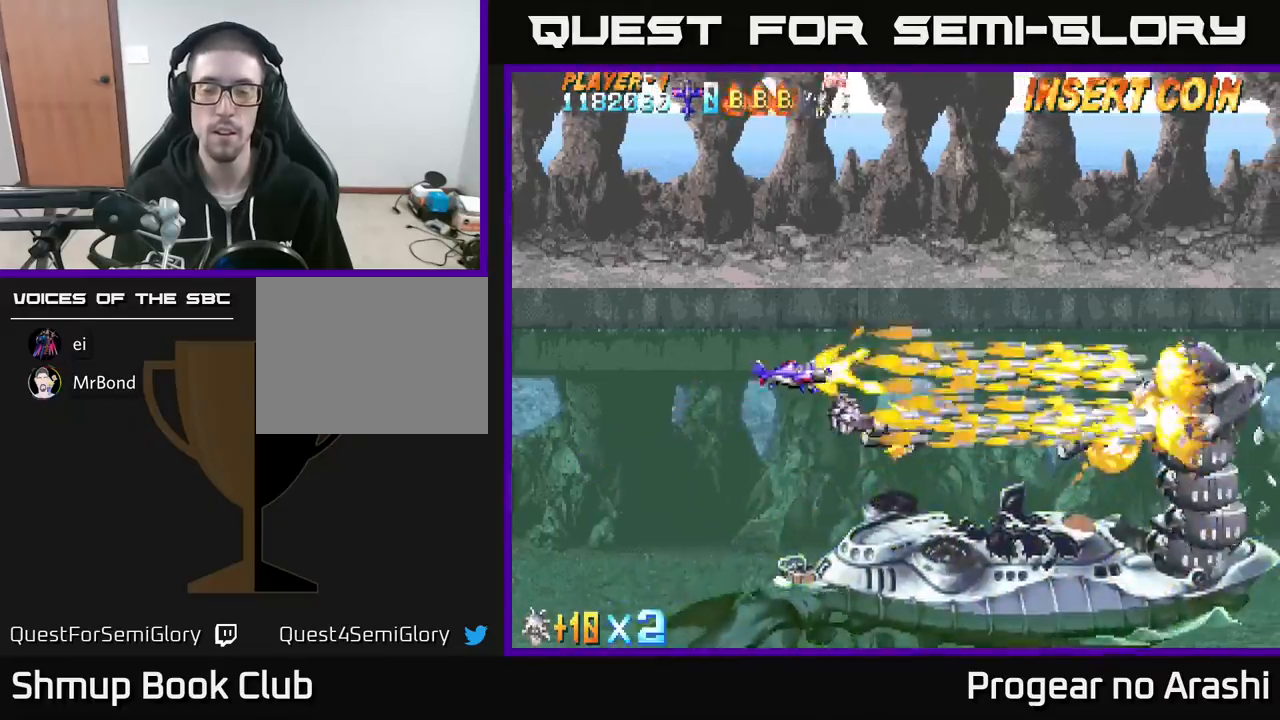
{"buttons": ["X", "DPAD_UP", "DPAD_LEFT"], "left_stick": "center", "events": [[67, "DPAD_LEFT", "down"], [117, "DPAD_UP", "up"], [167, "DPAD_LEFT", "up"], [400, "DPAD_UP", "down"], [483, "DPAD_LEFT", "down"]]}
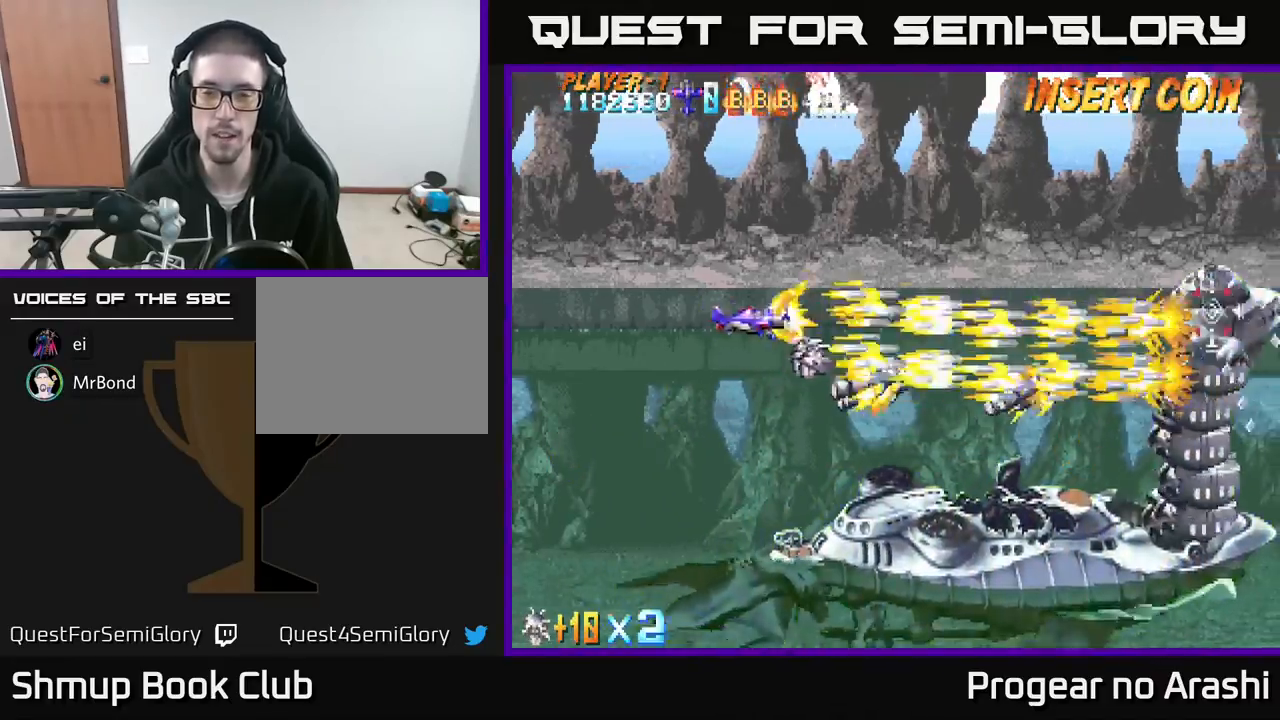
{"buttons": ["X", "DPAD_UP"], "left_stick": "center", "events": [[183, "DPAD_UP", "up"], [200, "DPAD_LEFT", "up"], [483, "DPAD_UP", "down"]]}
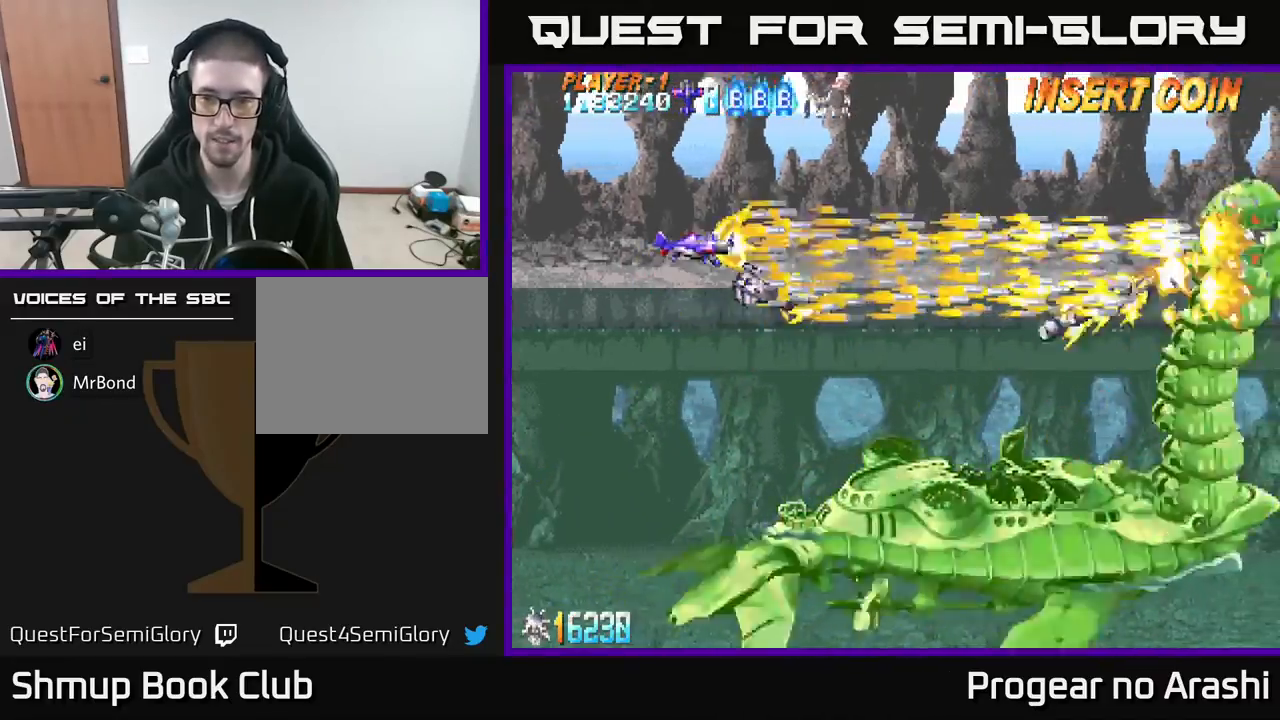
{"buttons": ["X"], "left_stick": "center", "events": [[83, "DPAD_UP", "up"]]}
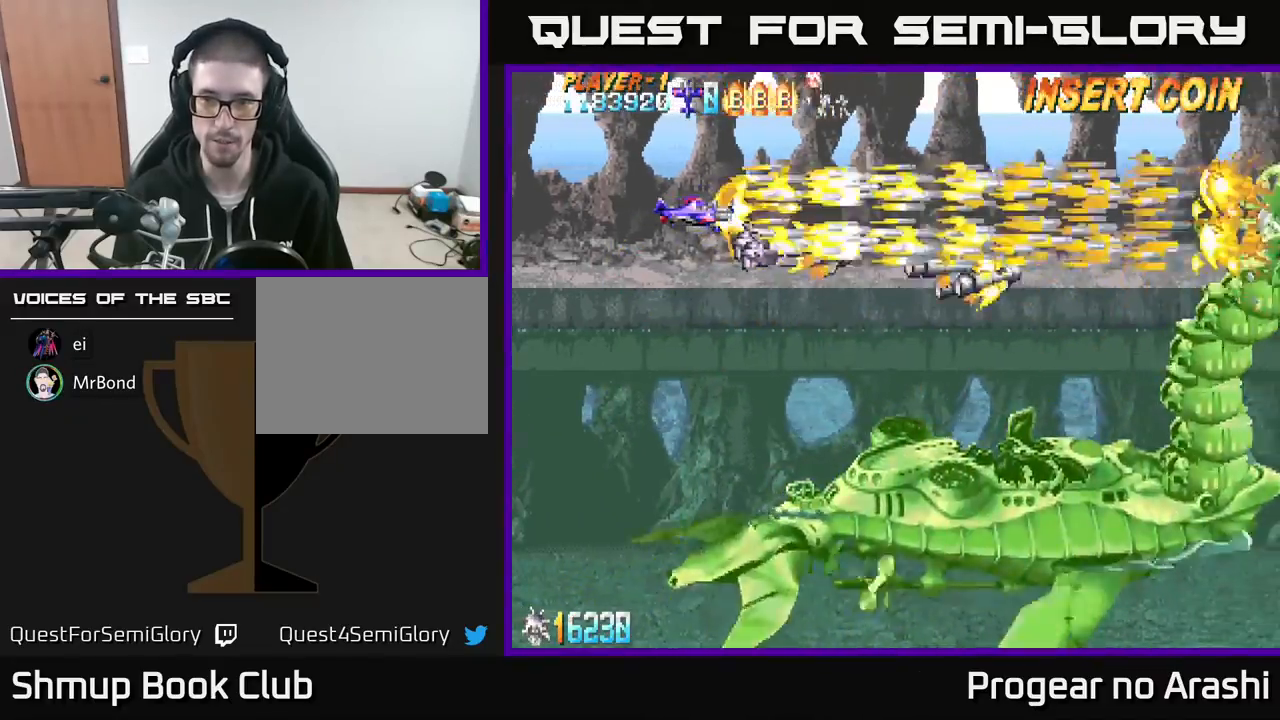
{"buttons": ["X", "DPAD_UP", "DPAD_LEFT"], "left_stick": "center", "events": [[183, "DPAD_DOWN", "down"], [283, "DPAD_DOWN", "up"], [333, "DPAD_LEFT", "down"], [383, "DPAD_UP", "down"]]}
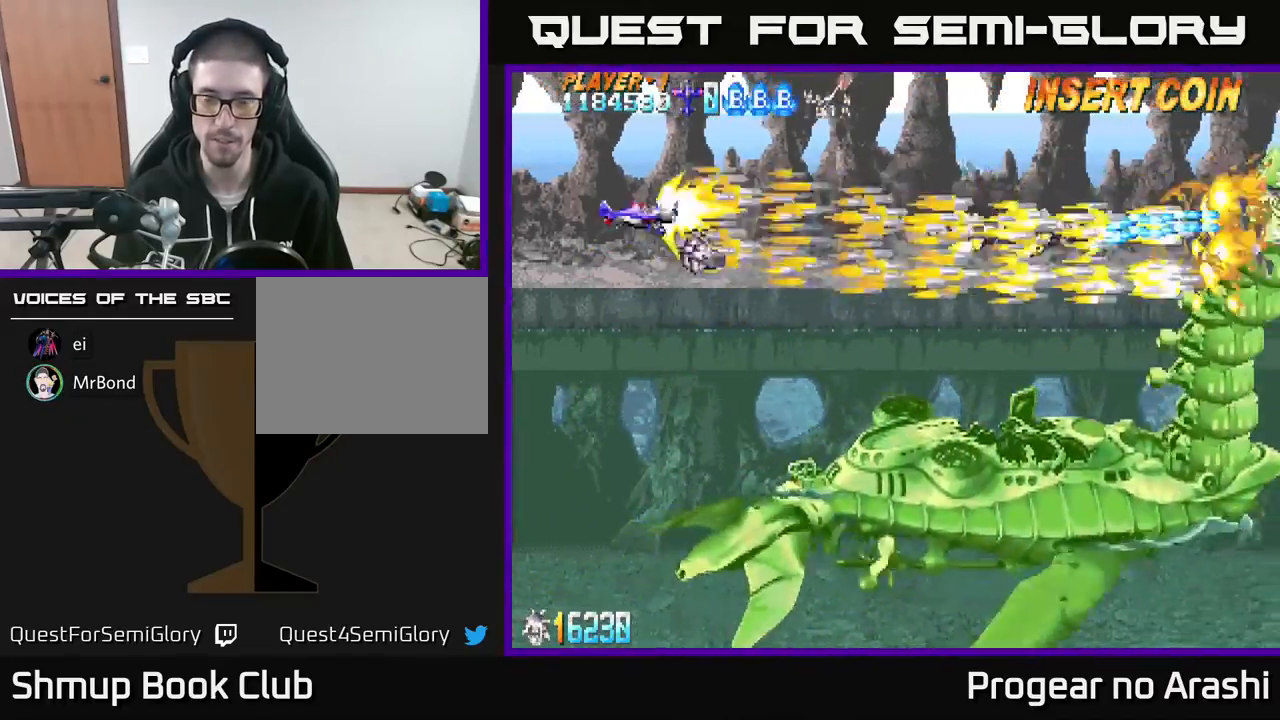
{"buttons": ["A", "DPAD_UP"], "left_stick": "center", "events": [[33, "DPAD_UP", "up"], [117, "A", "down"], [117, "DPAD_DOWN", "down"], [117, "DPAD_LEFT", "up"], [150, "X", "up"], [250, "DPAD_DOWN", "up"], [283, "DPAD_LEFT", "down"], [317, "DPAD_UP", "down"], [483, "DPAD_LEFT", "up"]]}
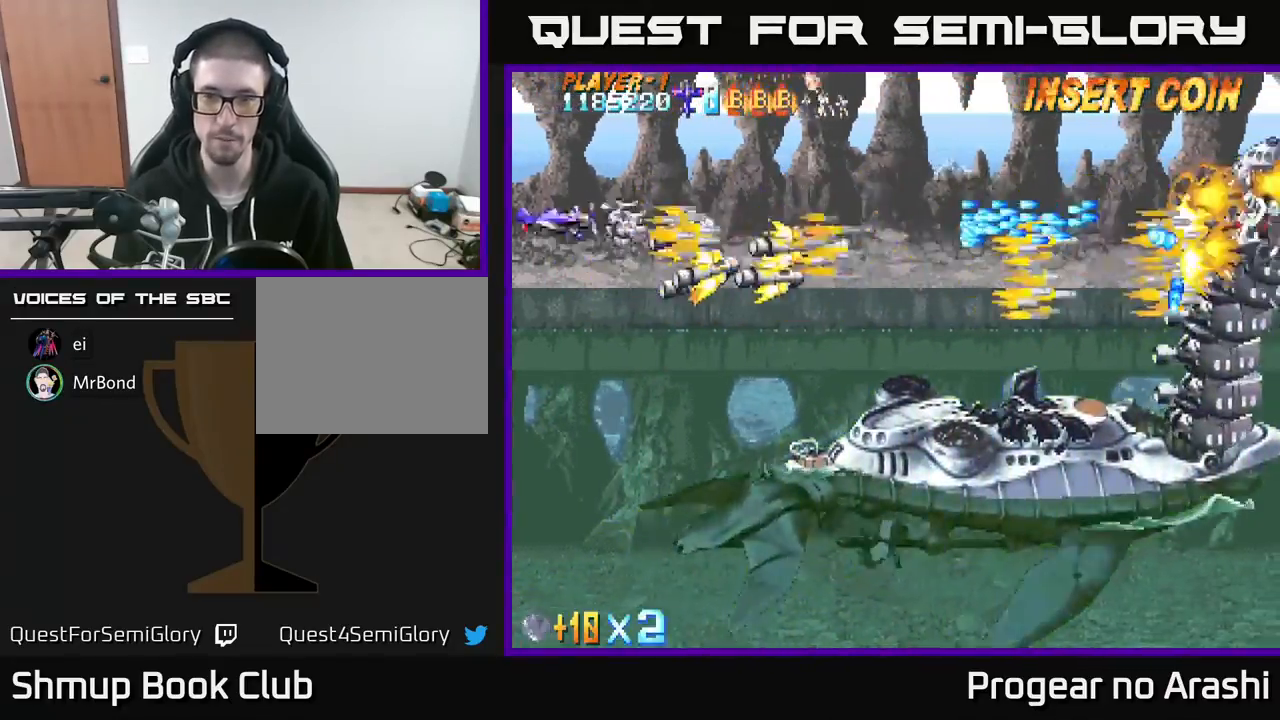
{"buttons": ["X", "DPAD_LEFT"], "left_stick": "center", "events": [[83, "X", "down"], [100, "DPAD_UP", "up"], [133, "A", "up"], [133, "DPAD_DOWN", "down"], [483, "DPAD_DOWN", "up"], [483, "DPAD_LEFT", "down"]]}
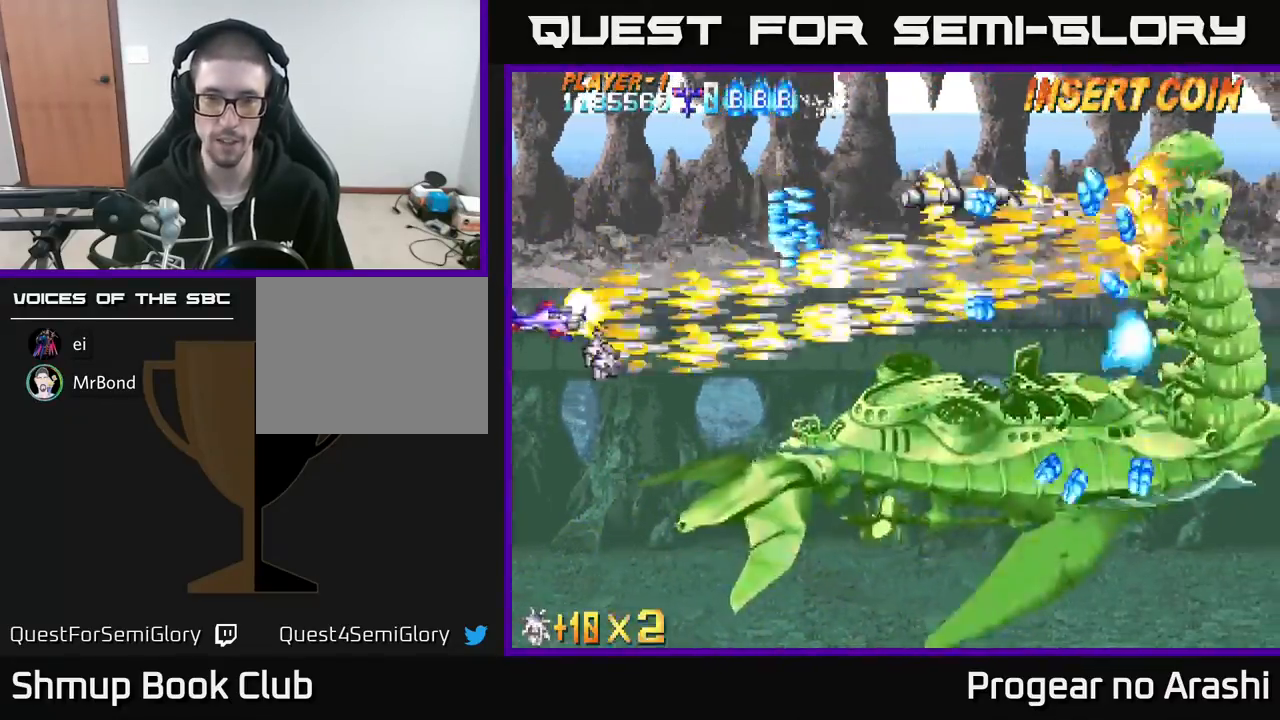
{"buttons": ["X", "DPAD_DOWN", "DPAD_RIGHT"], "left_stick": "center", "events": [[133, "DPAD_DOWN", "down"], [133, "DPAD_LEFT", "up"], [183, "DPAD_RIGHT", "down"]]}
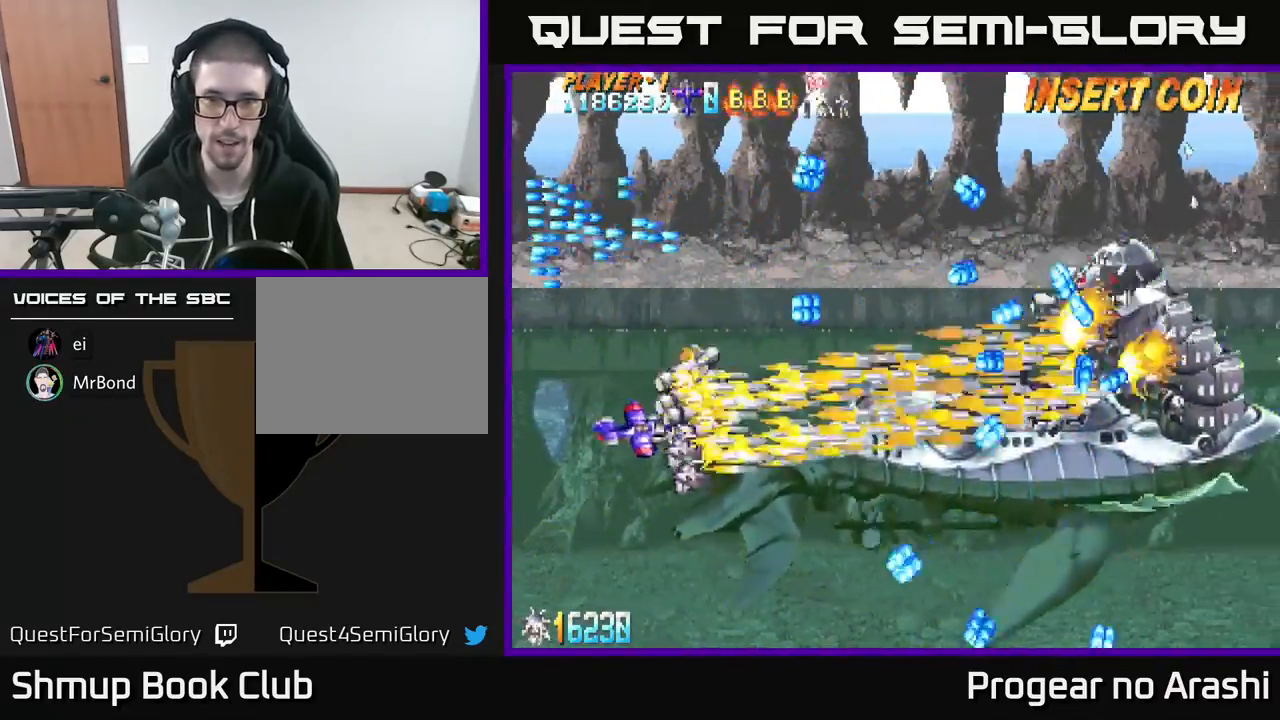
{"buttons": ["X"], "left_stick": "center", "events": [[17, "DPAD_DOWN", "up"], [33, "DPAD_RIGHT", "up"], [67, "DPAD_UP", "down"], [83, "DPAD_LEFT", "down"], [250, "DPAD_UP", "up"], [283, "DPAD_LEFT", "up"], [300, "DPAD_DOWN", "down"], [383, "DPAD_DOWN", "up"]]}
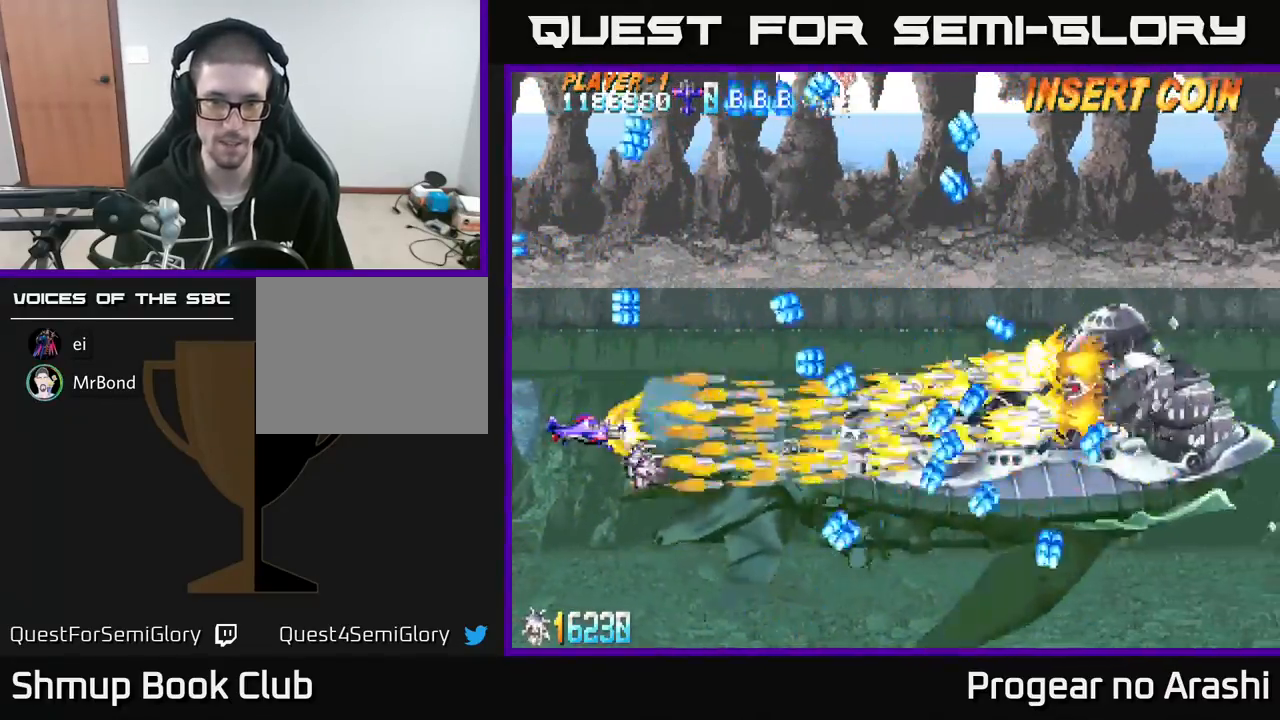
{"buttons": ["A", "DPAD_UP", "DPAD_LEFT"], "left_stick": "center", "events": [[117, "DPAD_UP", "down"], [183, "DPAD_LEFT", "down"], [433, "A", "down"], [483, "X", "up"]]}
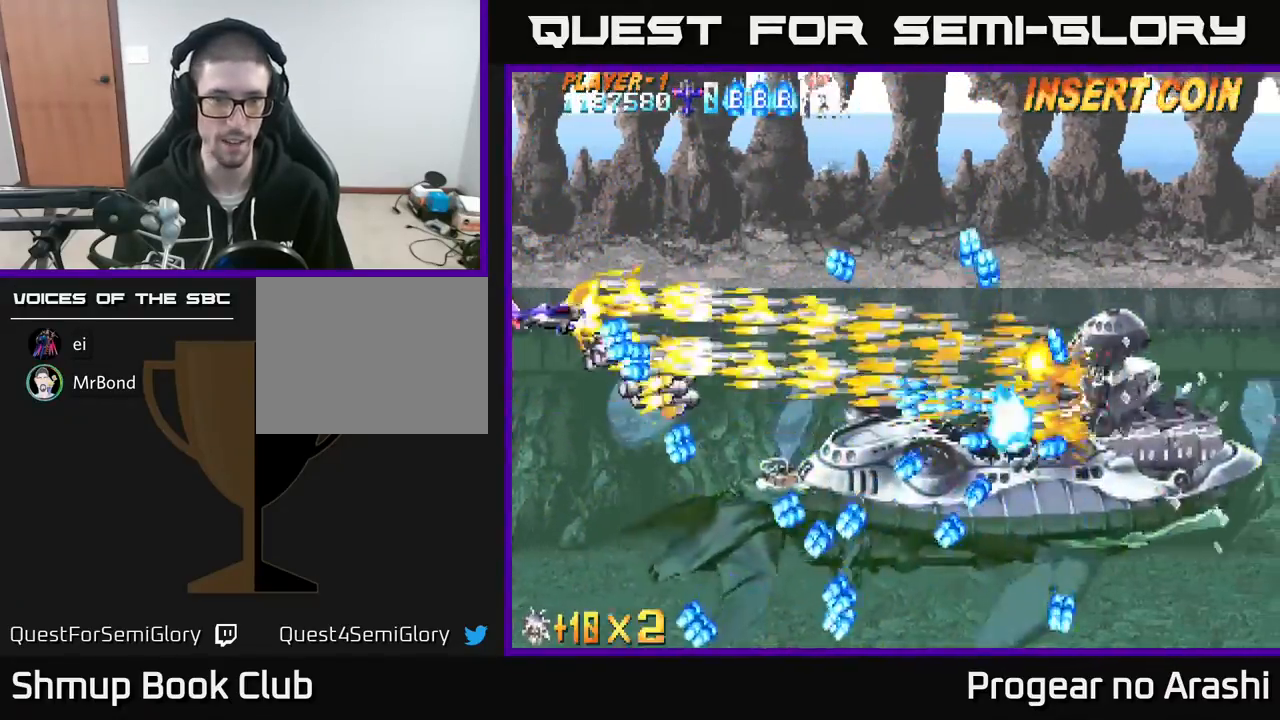
{"buttons": ["X", "DPAD_UP"], "left_stick": "center", "events": [[50, "DPAD_LEFT", "up"], [133, "X", "down"], [167, "DPAD_UP", "up"], [183, "A", "up"], [200, "DPAD_DOWN", "down"], [417, "DPAD_DOWN", "up"], [467, "DPAD_UP", "down"]]}
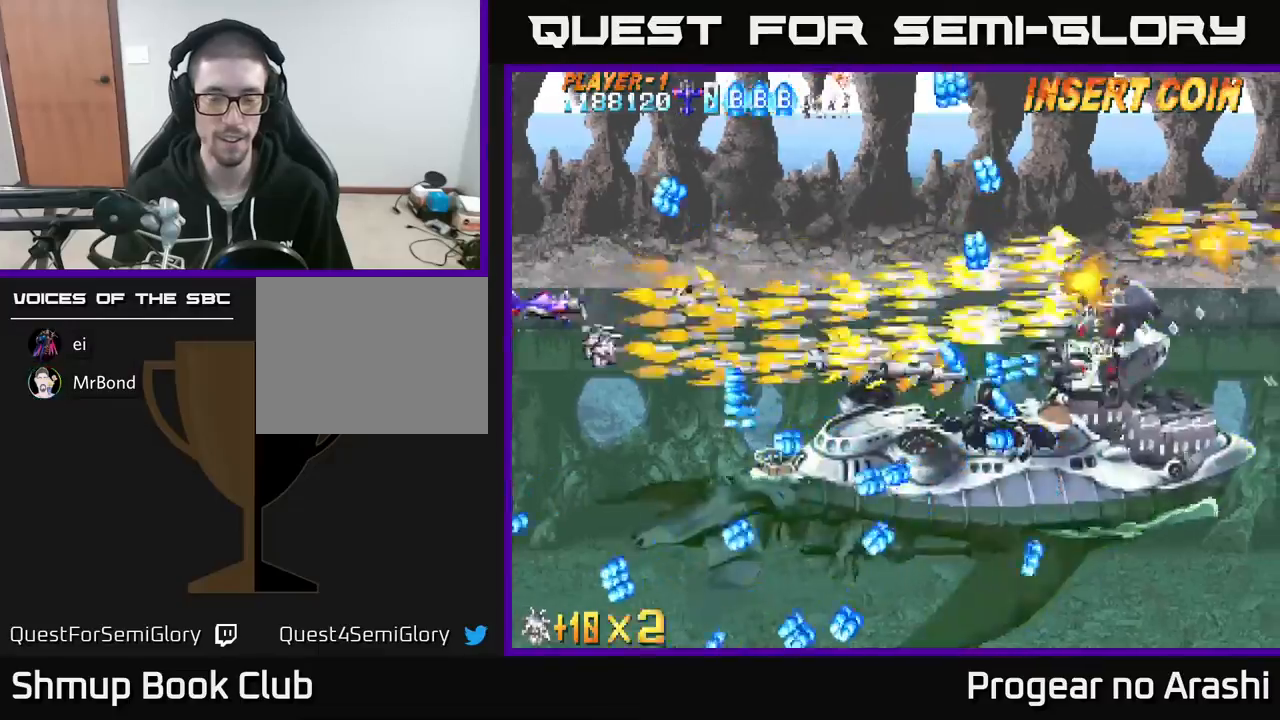
{"buttons": ["X"], "left_stick": "center", "events": [[67, "DPAD_RIGHT", "down"], [67, "DPAD_UP", "up"], [200, "DPAD_RIGHT", "up"]]}